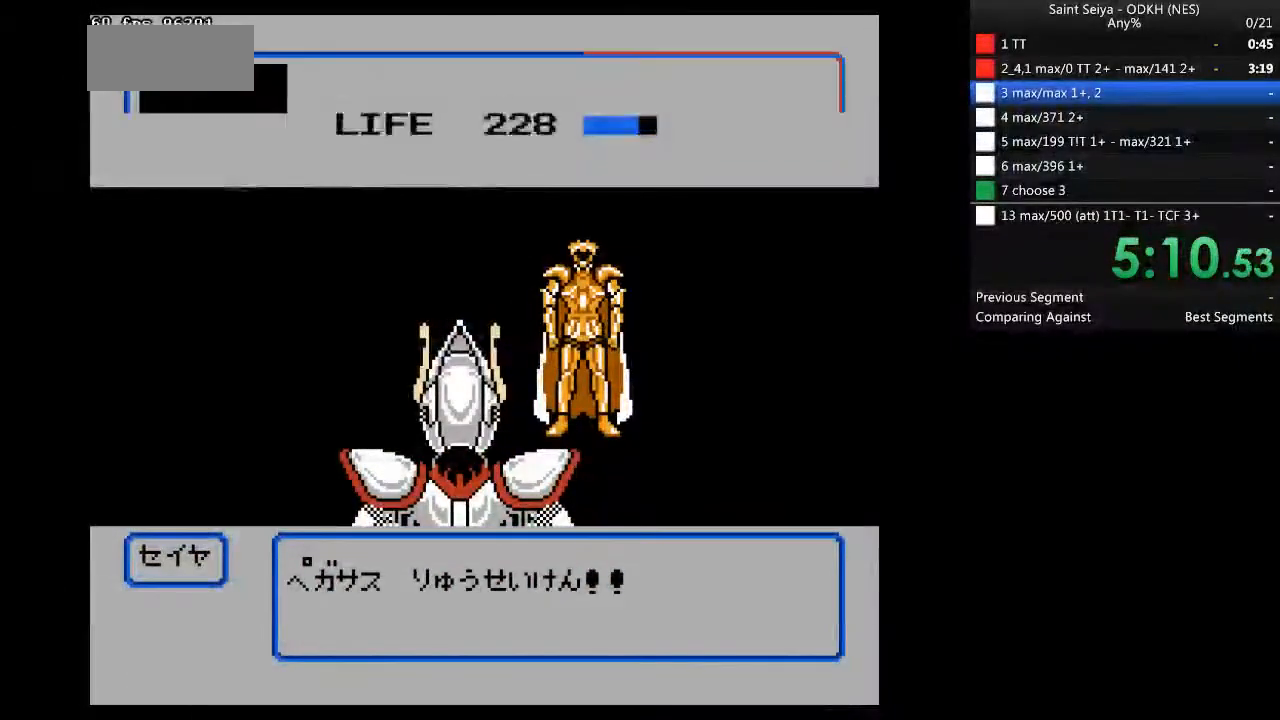
Gameplay with a controller (Nintendo layout); each line is a JSON object with the inputs held at the frame after it. "events" lists button and stick changes between this image and that frame as [ms after this image, input, new state], when the widget could be followed in between. Not read: A B L3 R3.
{"buttons": [], "events": []}
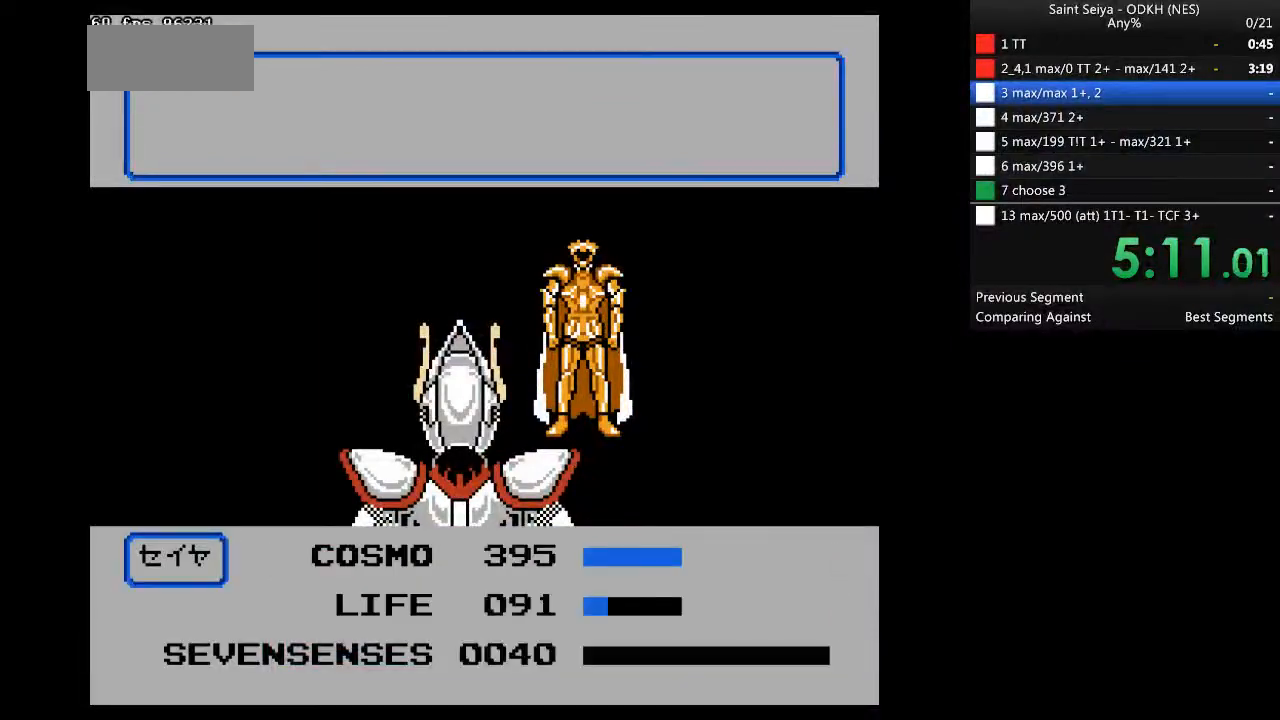
{"buttons": ["DPAD_LEFT"], "events": [[433, "DPAD_LEFT", "down"]]}
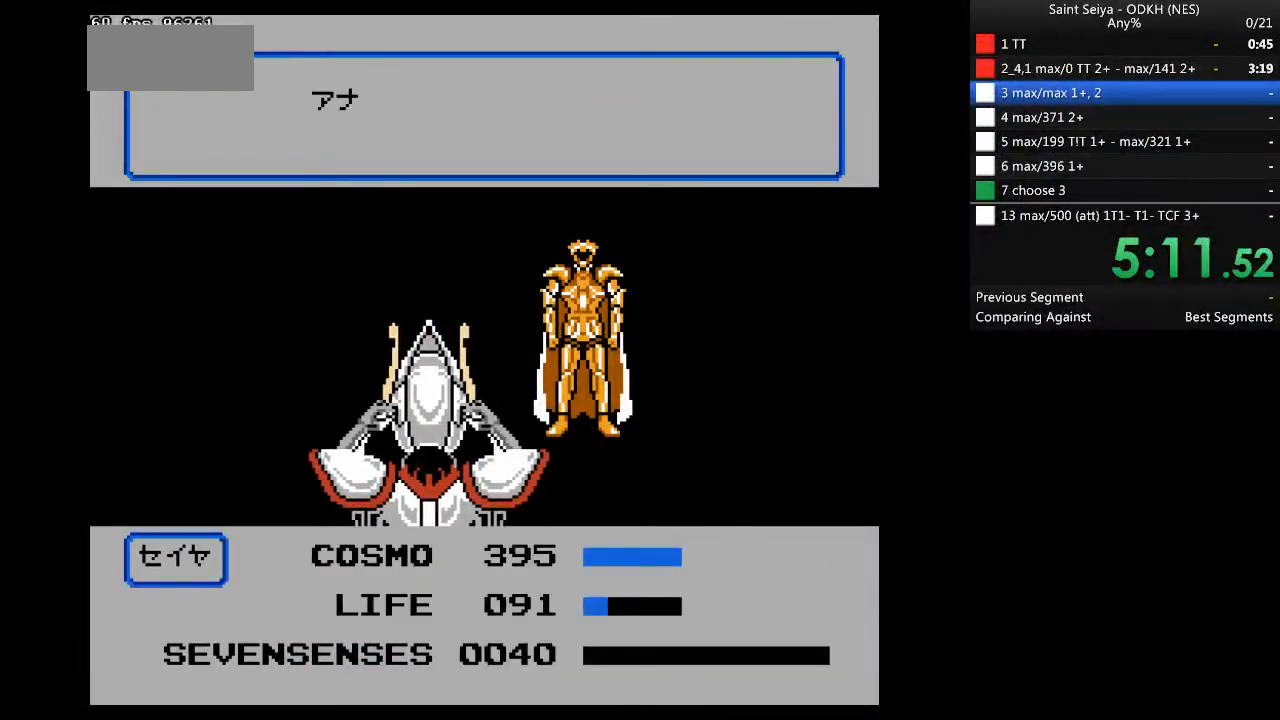
{"buttons": ["DPAD_LEFT"], "events": []}
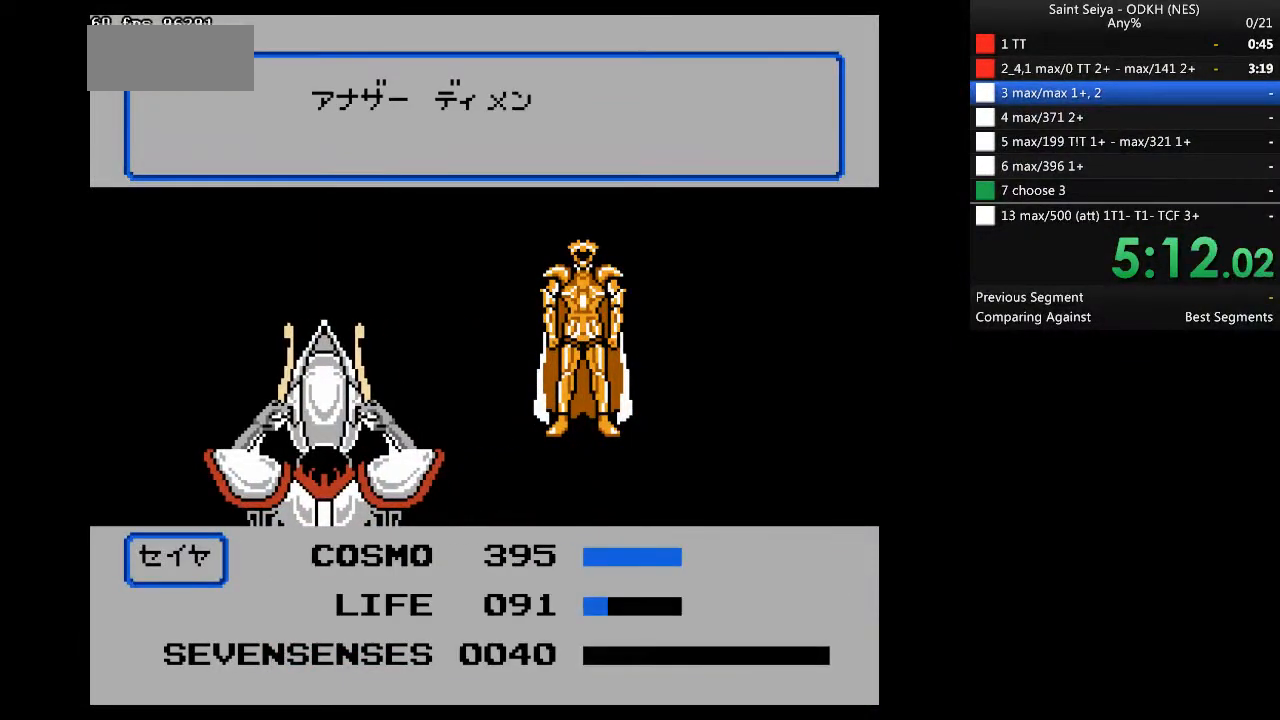
{"buttons": [], "events": [[133, "DPAD_LEFT", "up"]]}